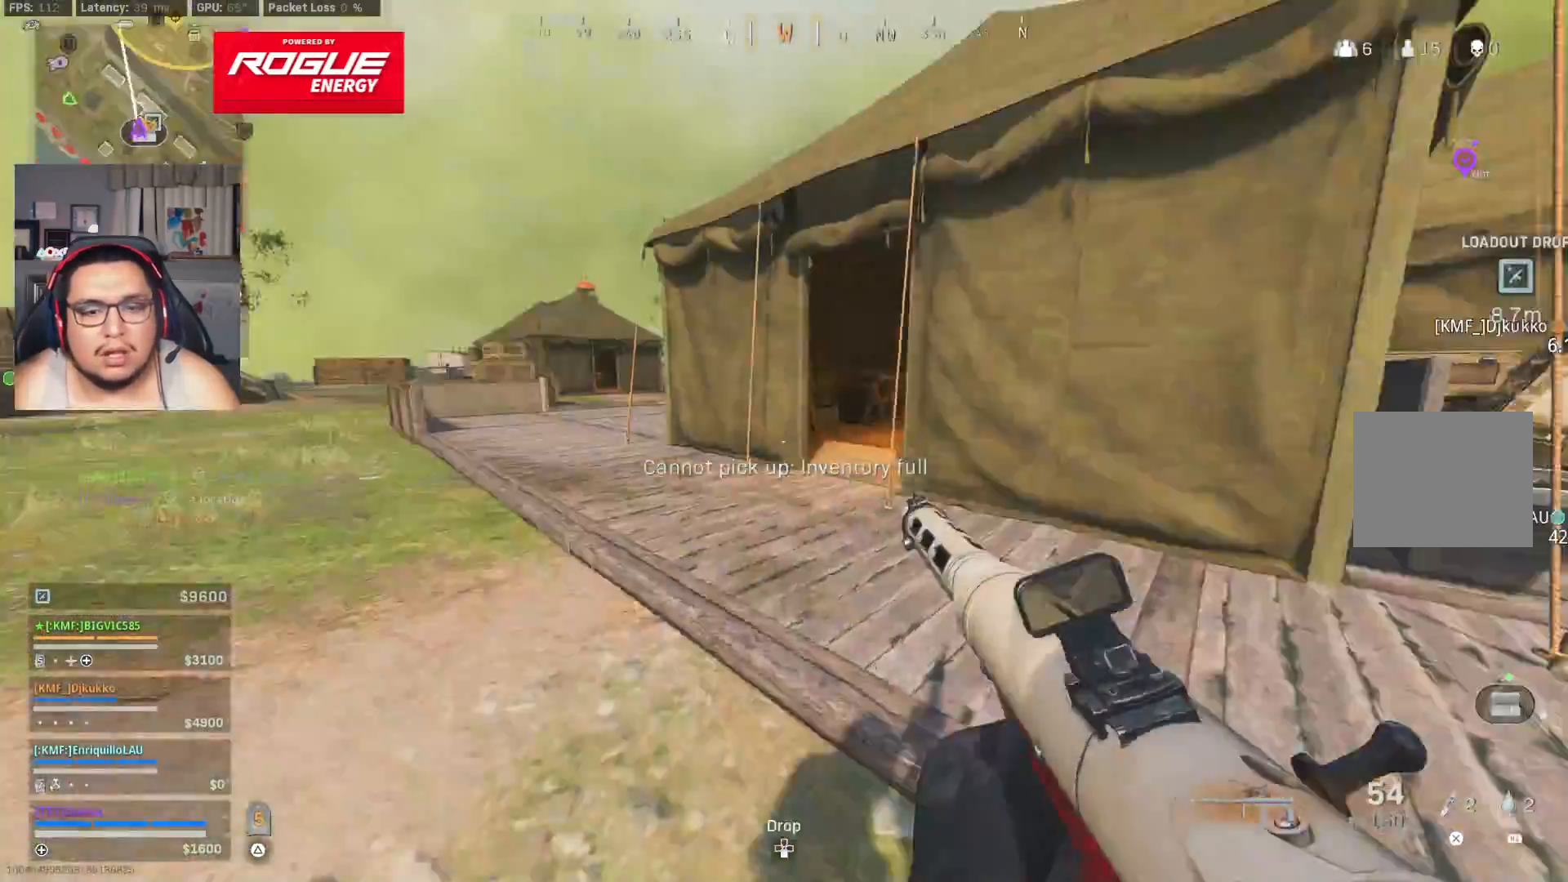
Gameplay with a controller (PlayStation layout); each line is a JSON object with the inputs held at the frame after it (dt_ms = milliseconds from this image to that frame). "events" lists button and stick changes between this image and that frame as [ms after this image, input, new state], when the widget could be followed in between.
{"dt_ms": 500, "buttons": [], "left_stick": "center", "right_stick": "right", "events": [[300, "right_stick", "right"]]}
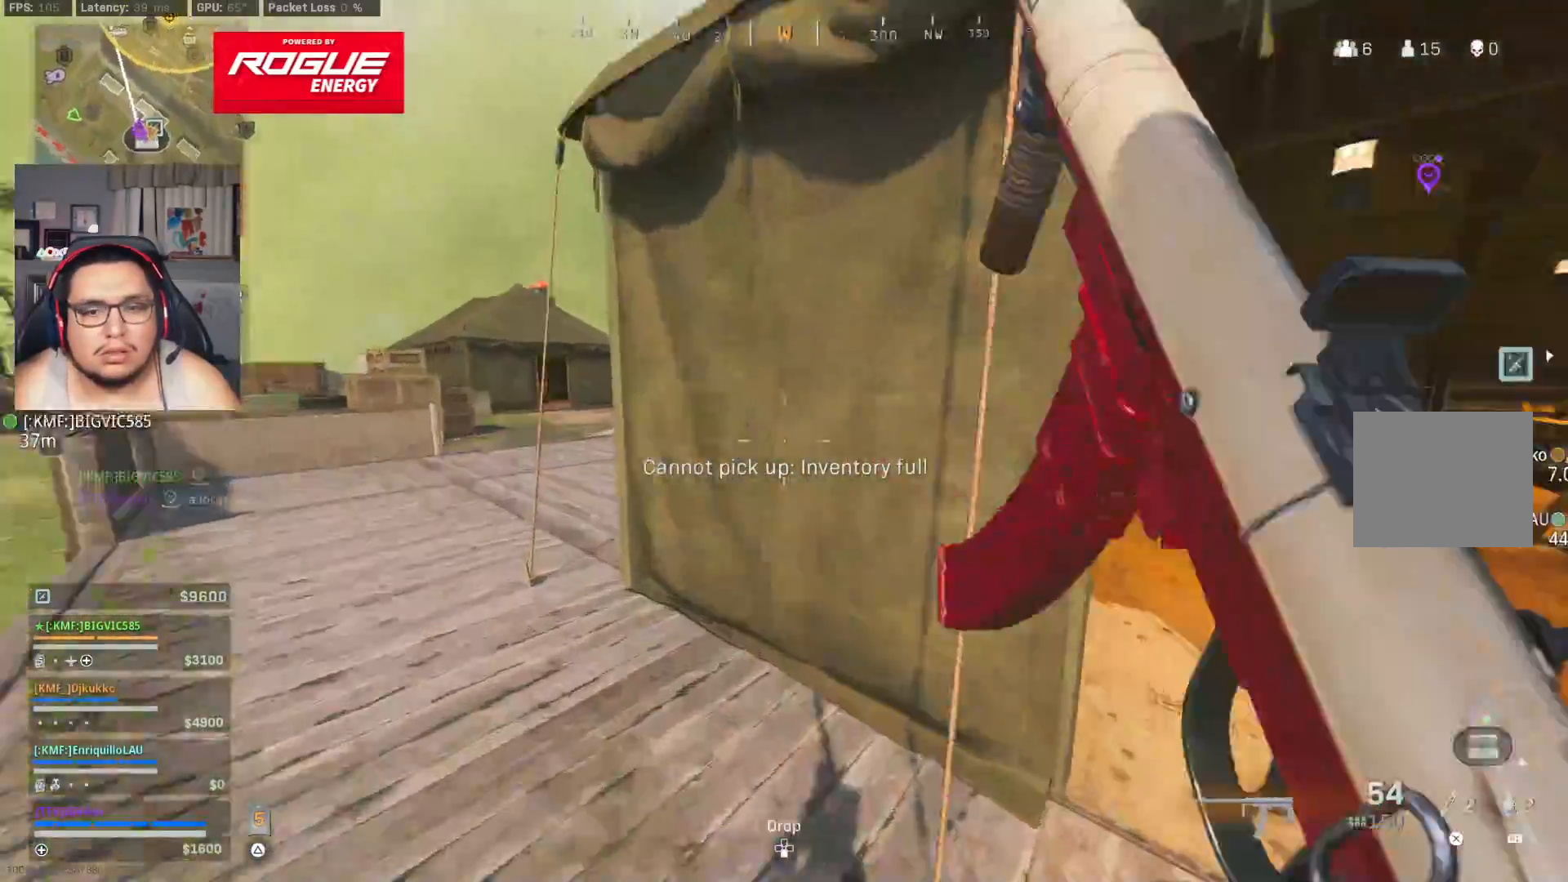
{"dt_ms": 500, "buttons": [], "left_stick": "center", "right_stick": "right", "events": []}
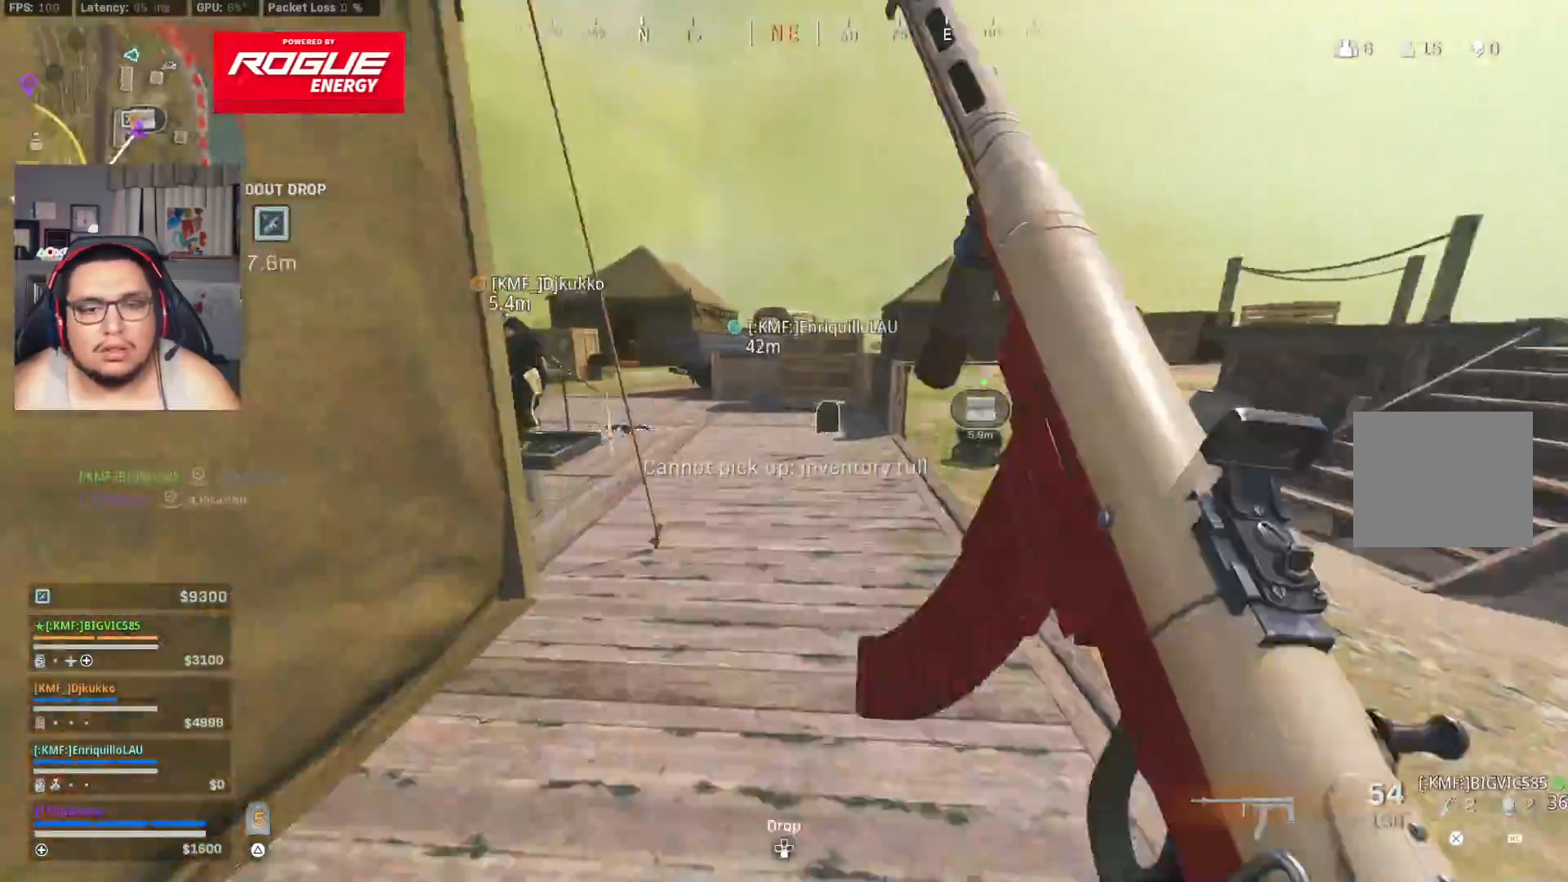
{"dt_ms": 500, "buttons": [], "left_stick": "center", "right_stick": "right", "events": []}
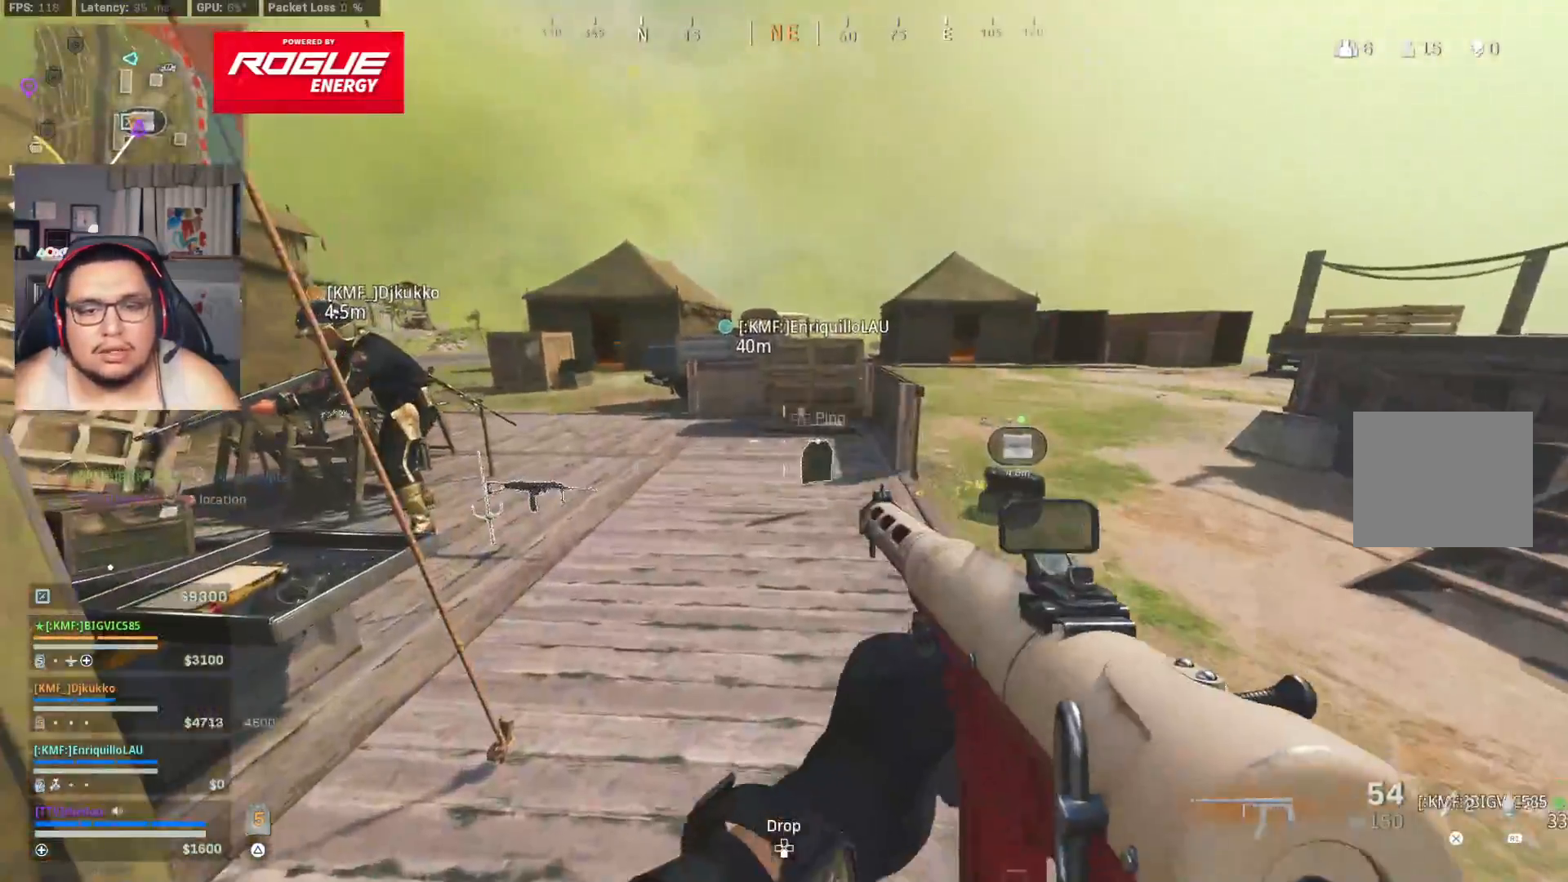
{"dt_ms": 500, "buttons": [], "left_stick": "center", "right_stick": "right", "events": []}
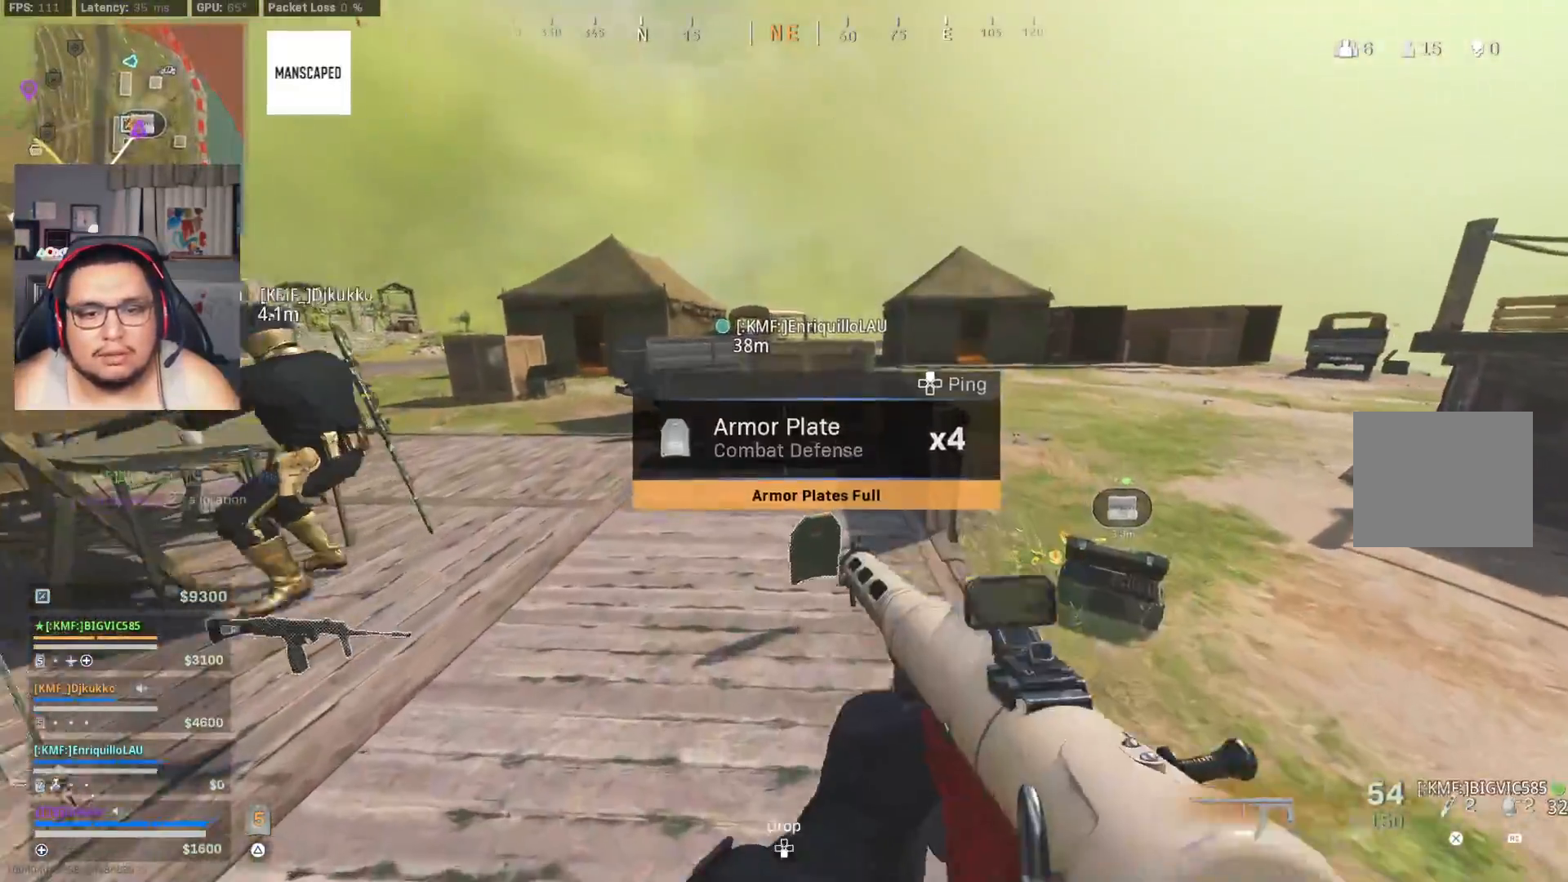
{"dt_ms": 1000, "buttons": [], "left_stick": "center", "right_stick": "center"}
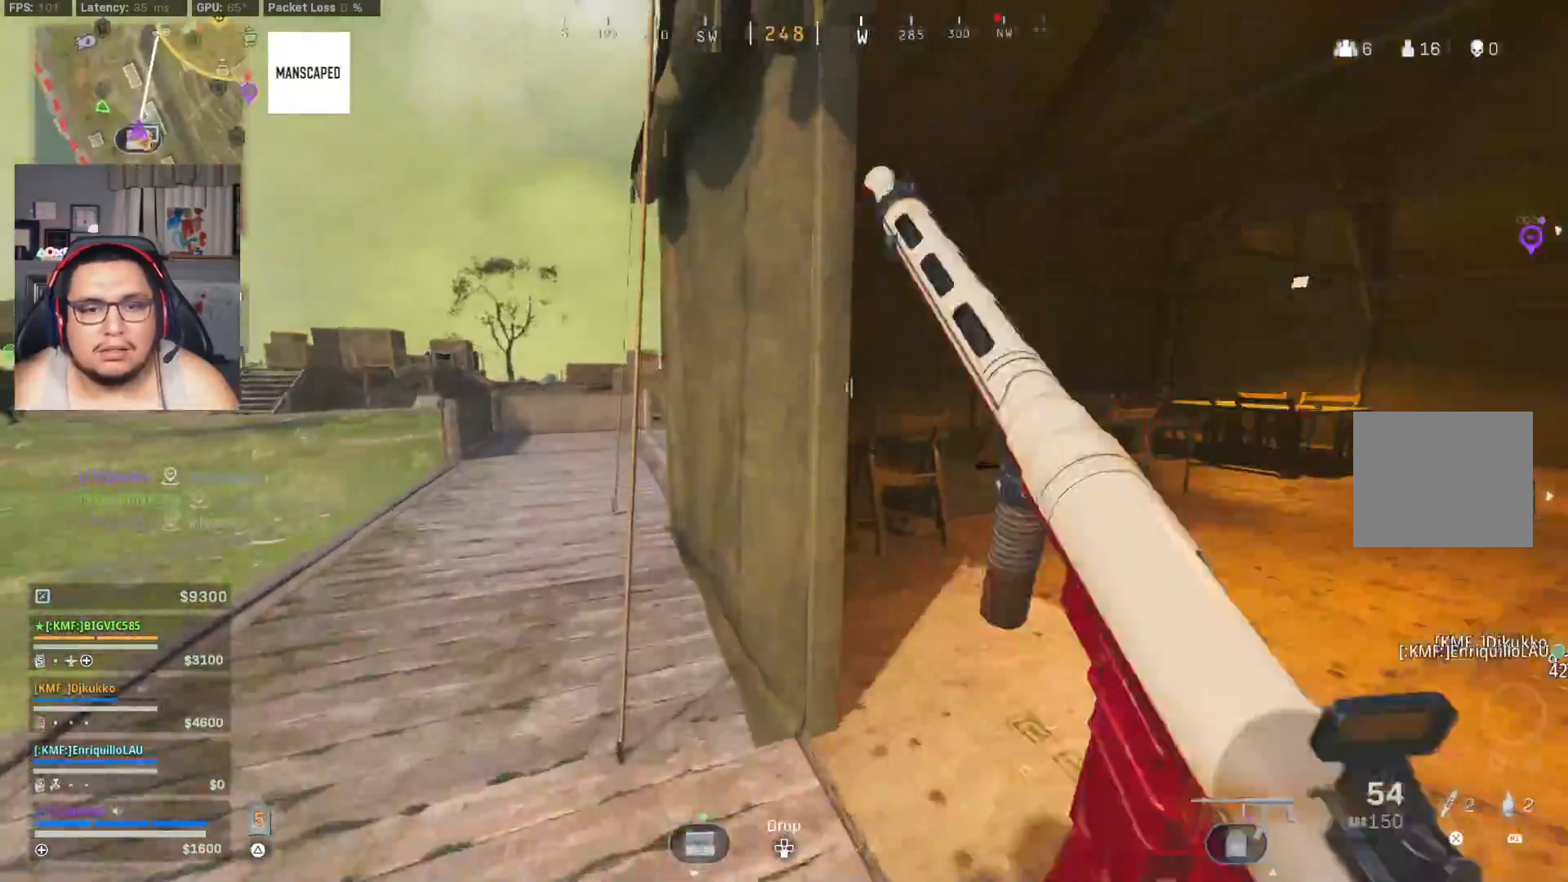
{"dt_ms": 500, "buttons": [], "left_stick": "center", "right_stick": "center", "events": []}
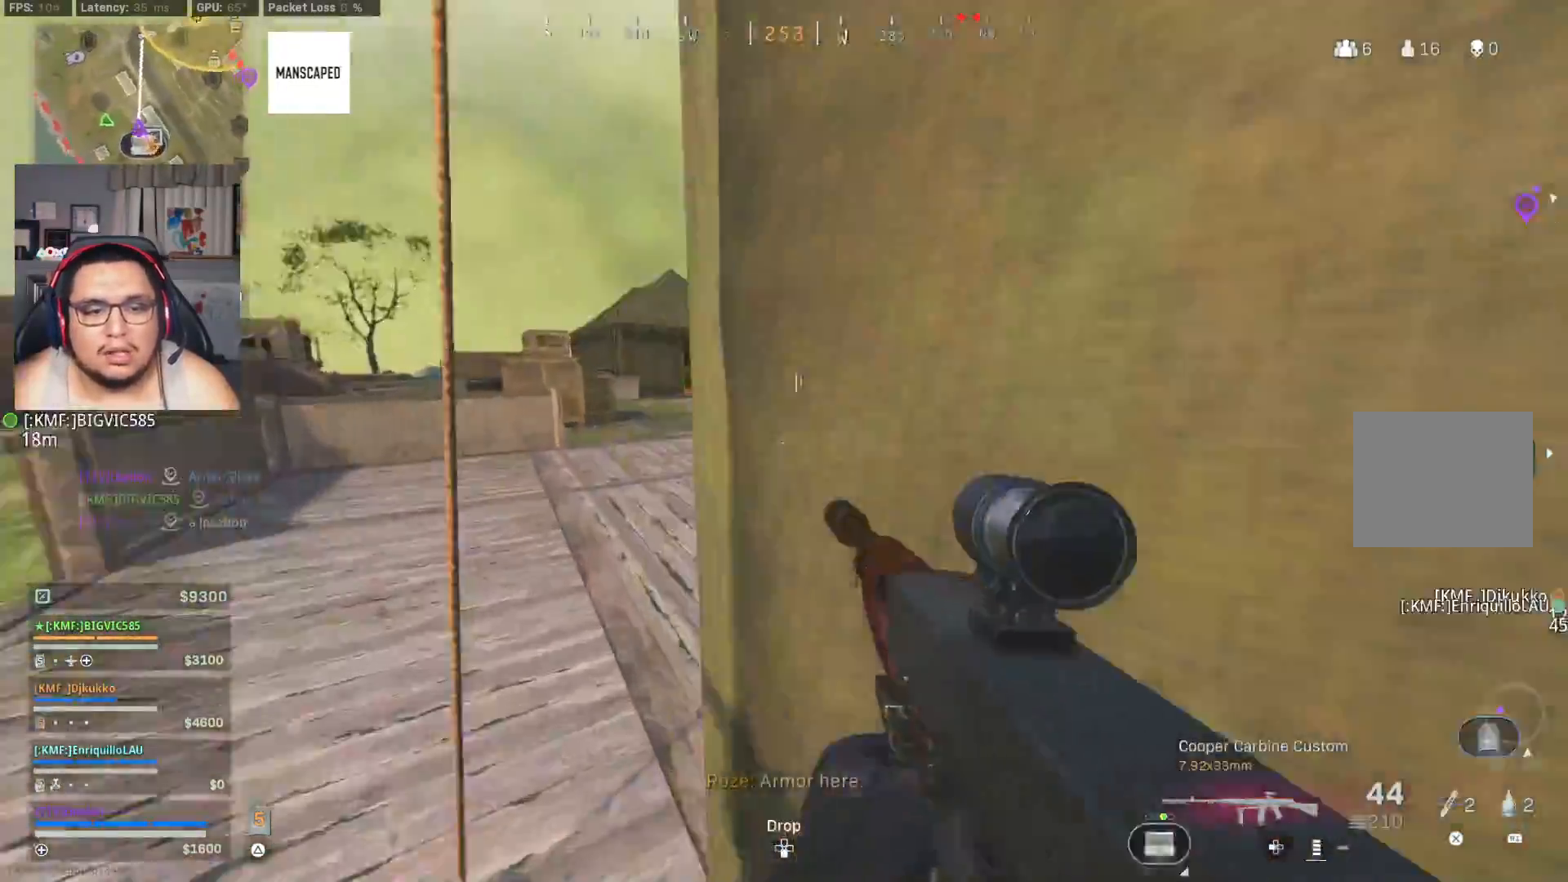
{"dt_ms": 500, "buttons": [], "left_stick": "center", "right_stick": "center"}
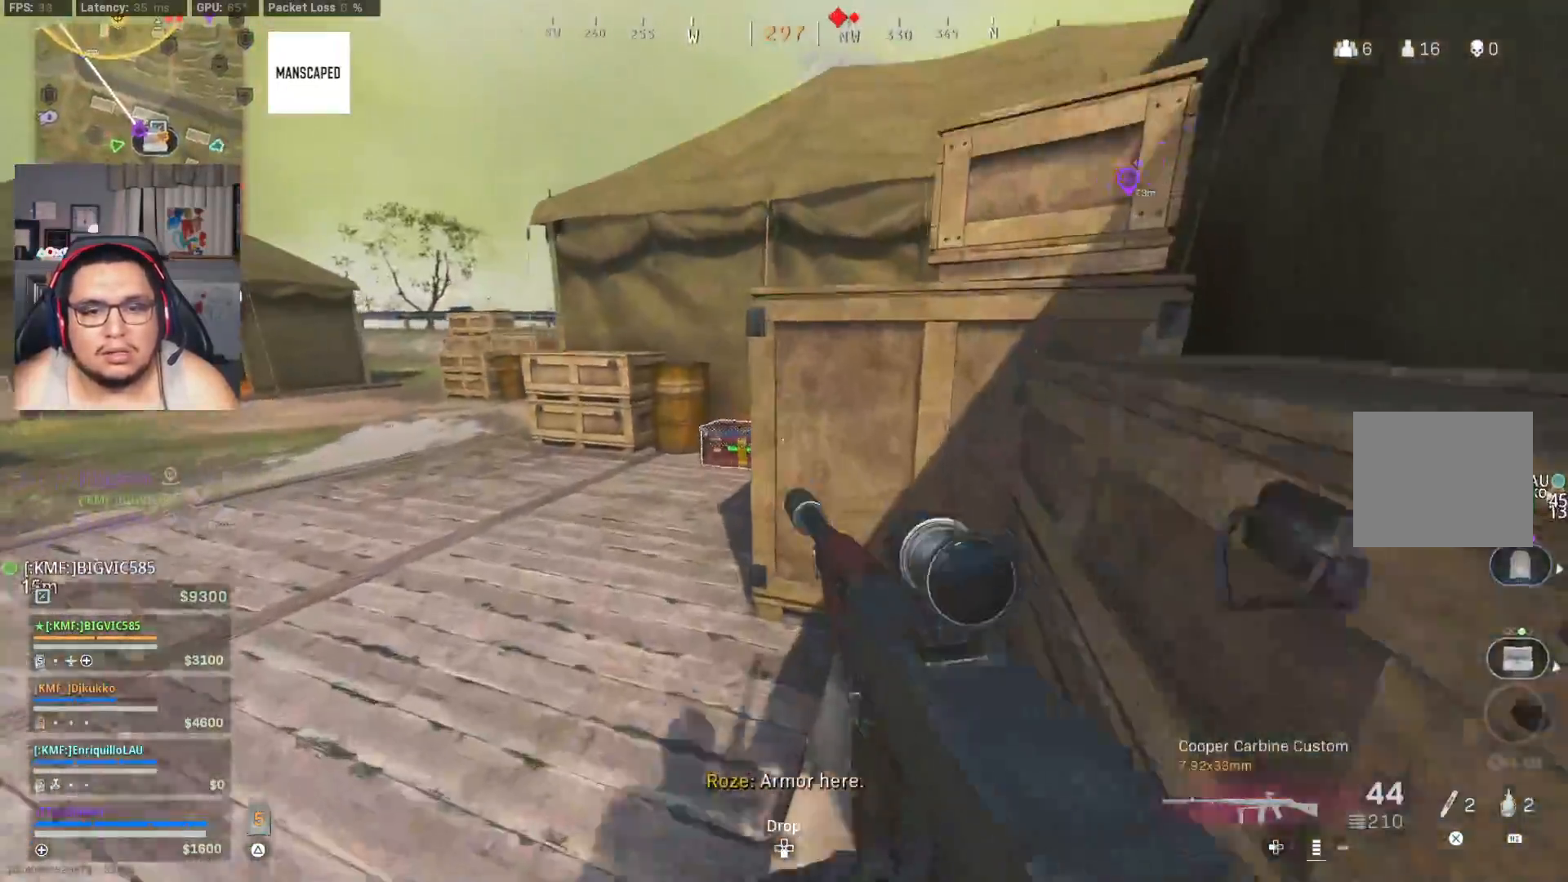
{"dt_ms": 500, "buttons": [], "left_stick": "center", "right_stick": "center", "events": []}
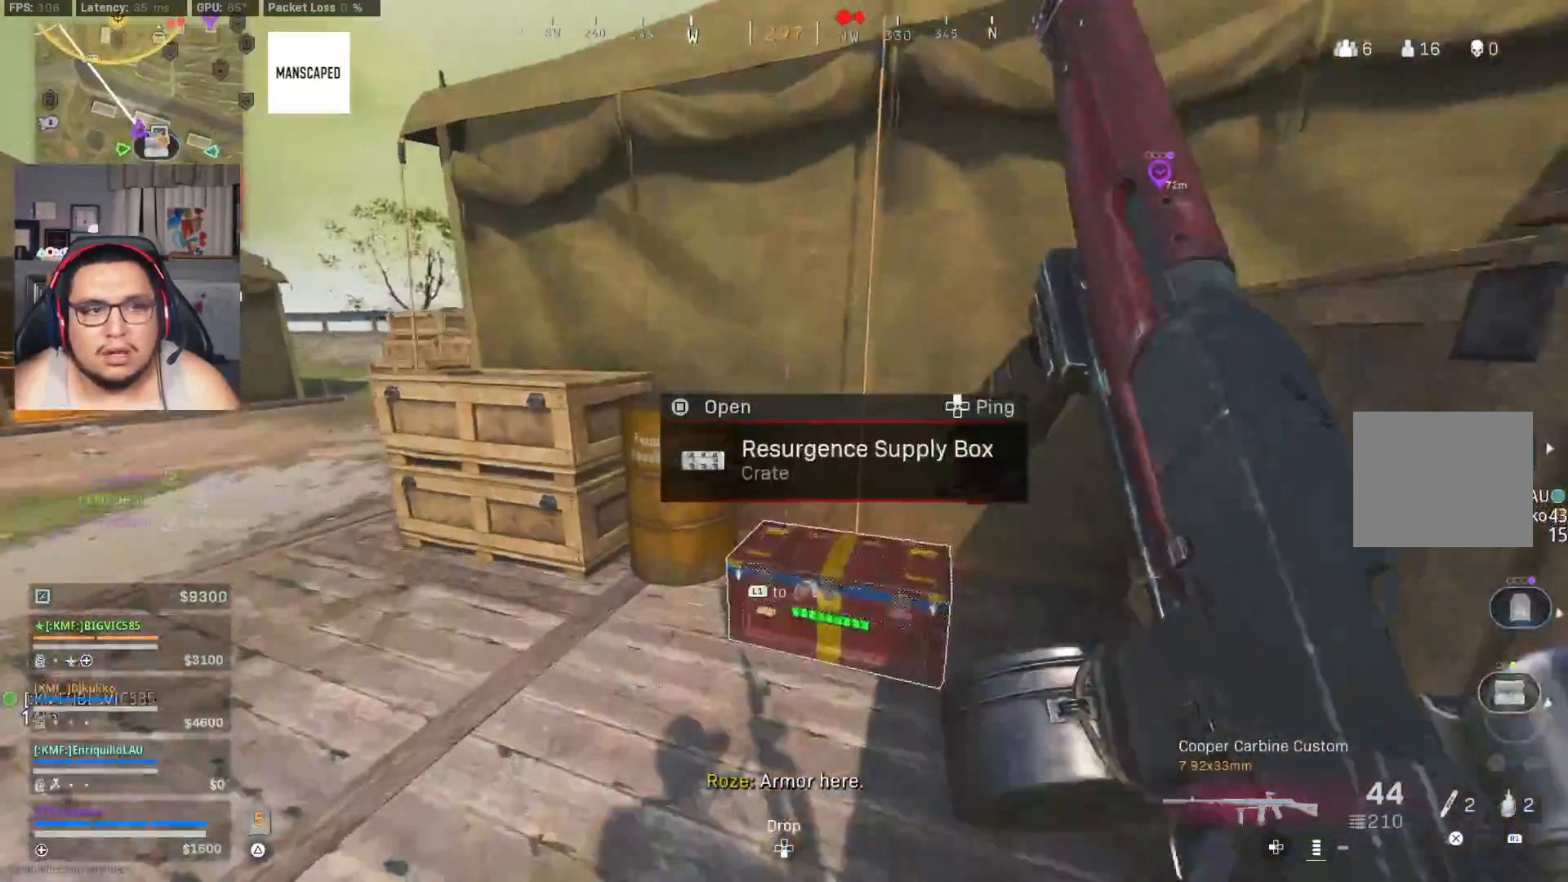
{"dt_ms": 500, "buttons": [], "left_stick": "center", "right_stick": "center", "events": []}
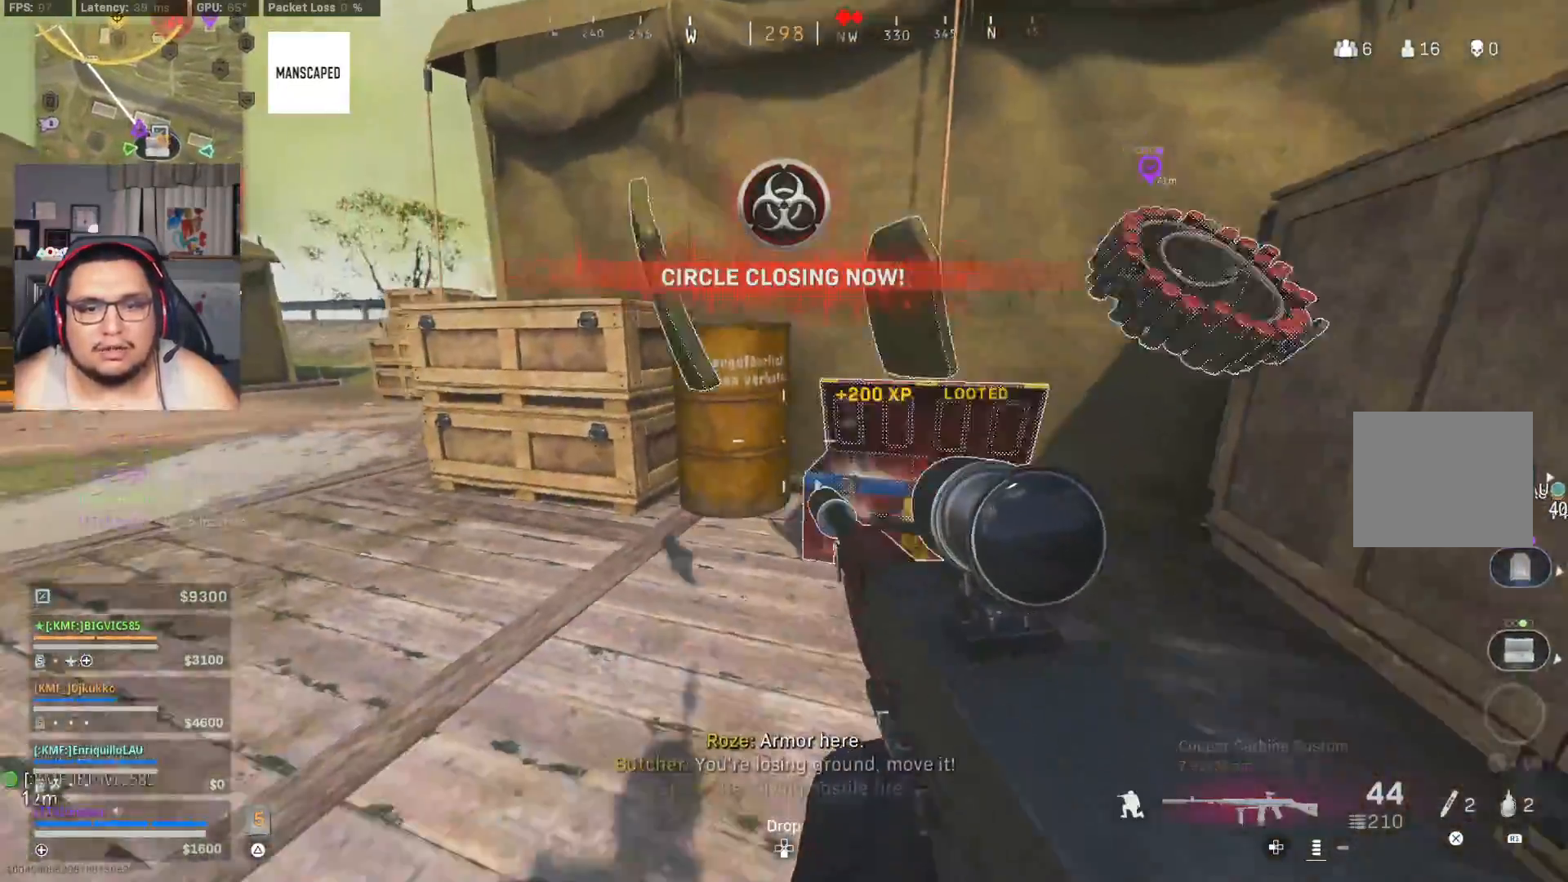
{"dt_ms": 500, "buttons": [], "left_stick": "center", "right_stick": "center", "events": []}
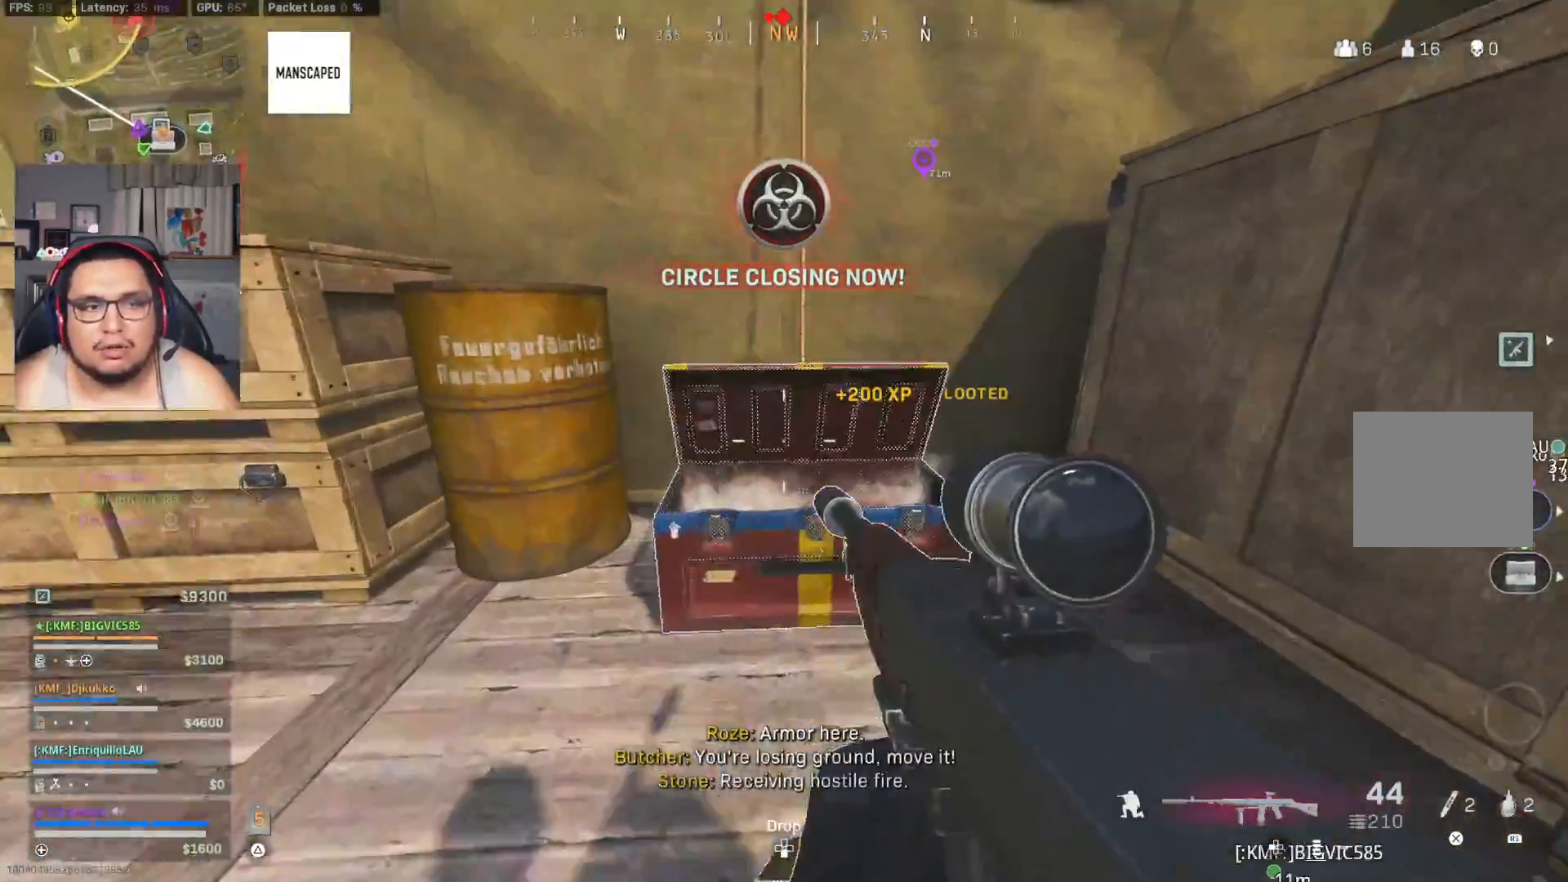
{"dt_ms": 500, "buttons": [], "left_stick": "center", "right_stick": "center", "events": []}
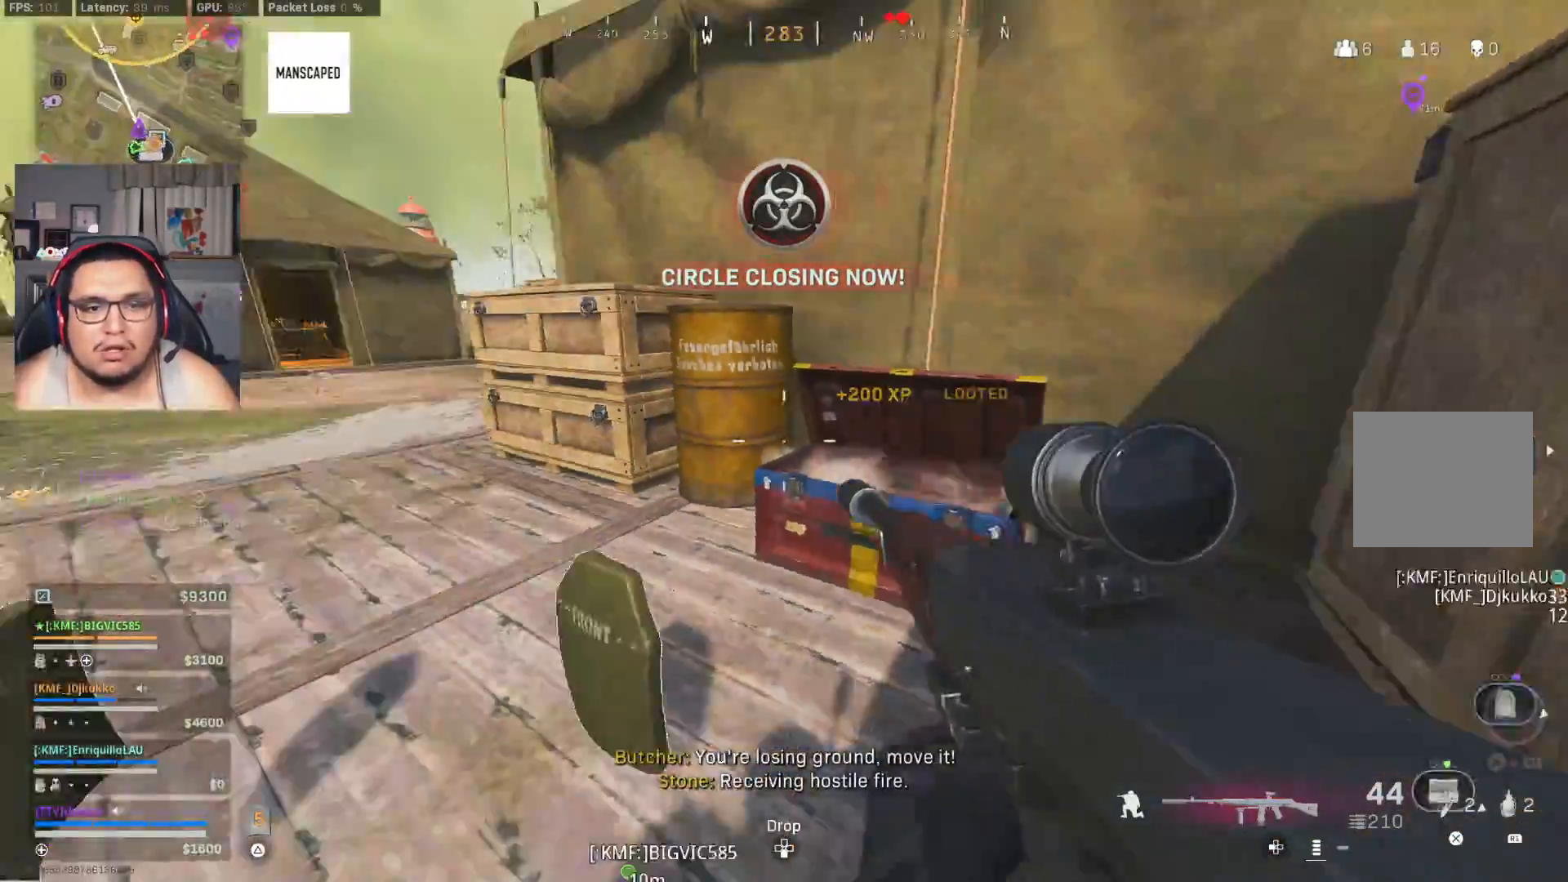
{"dt_ms": 500, "buttons": [], "left_stick": "center", "right_stick": "center", "events": []}
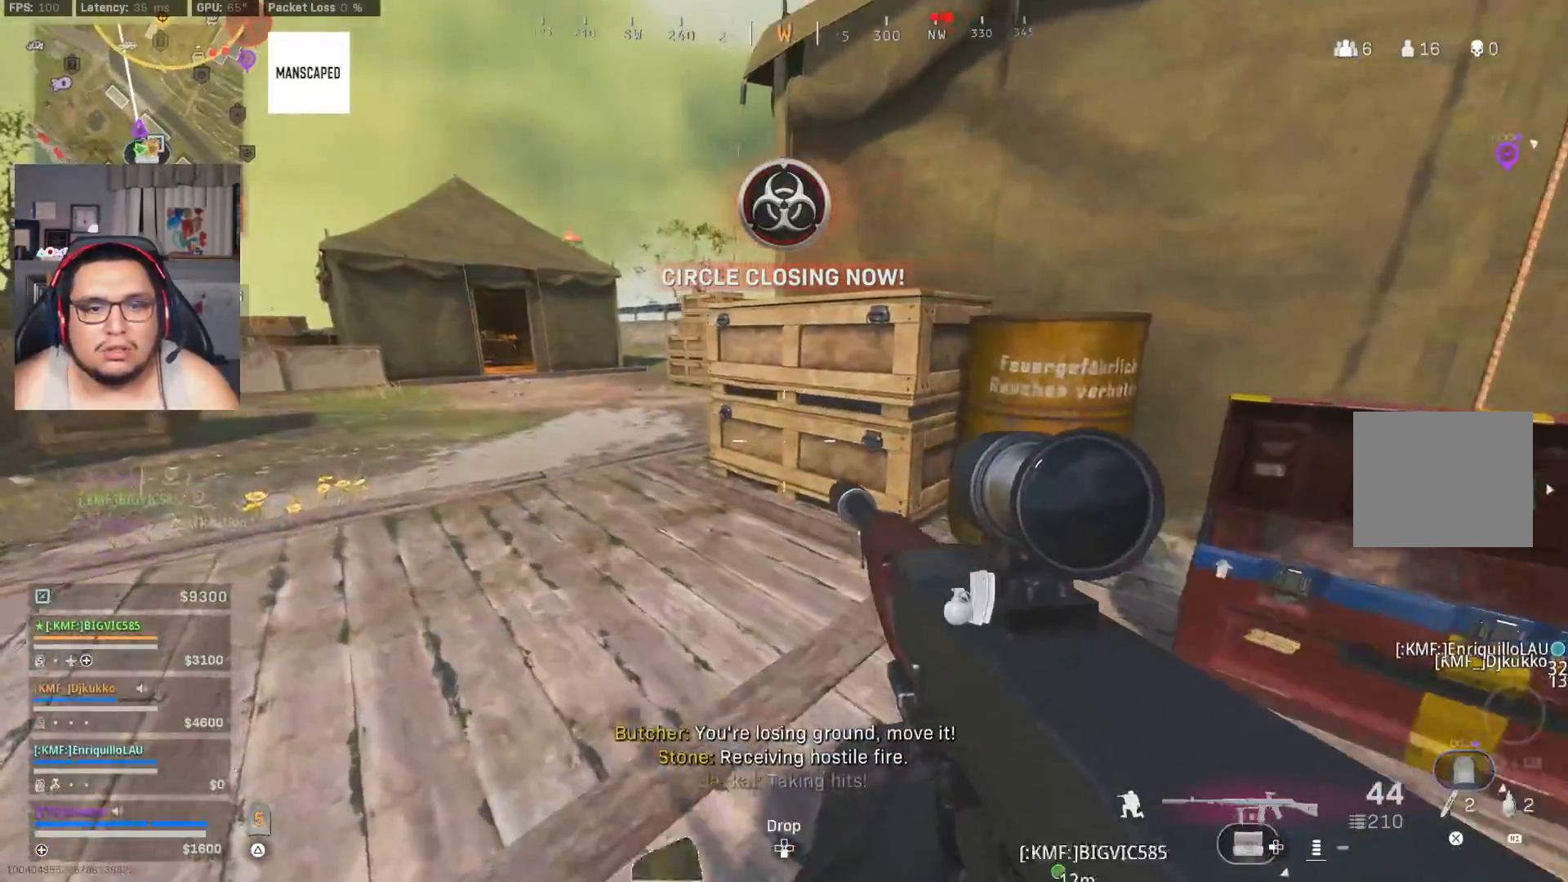
{"dt_ms": 500, "buttons": [], "left_stick": "center", "right_stick": "center"}
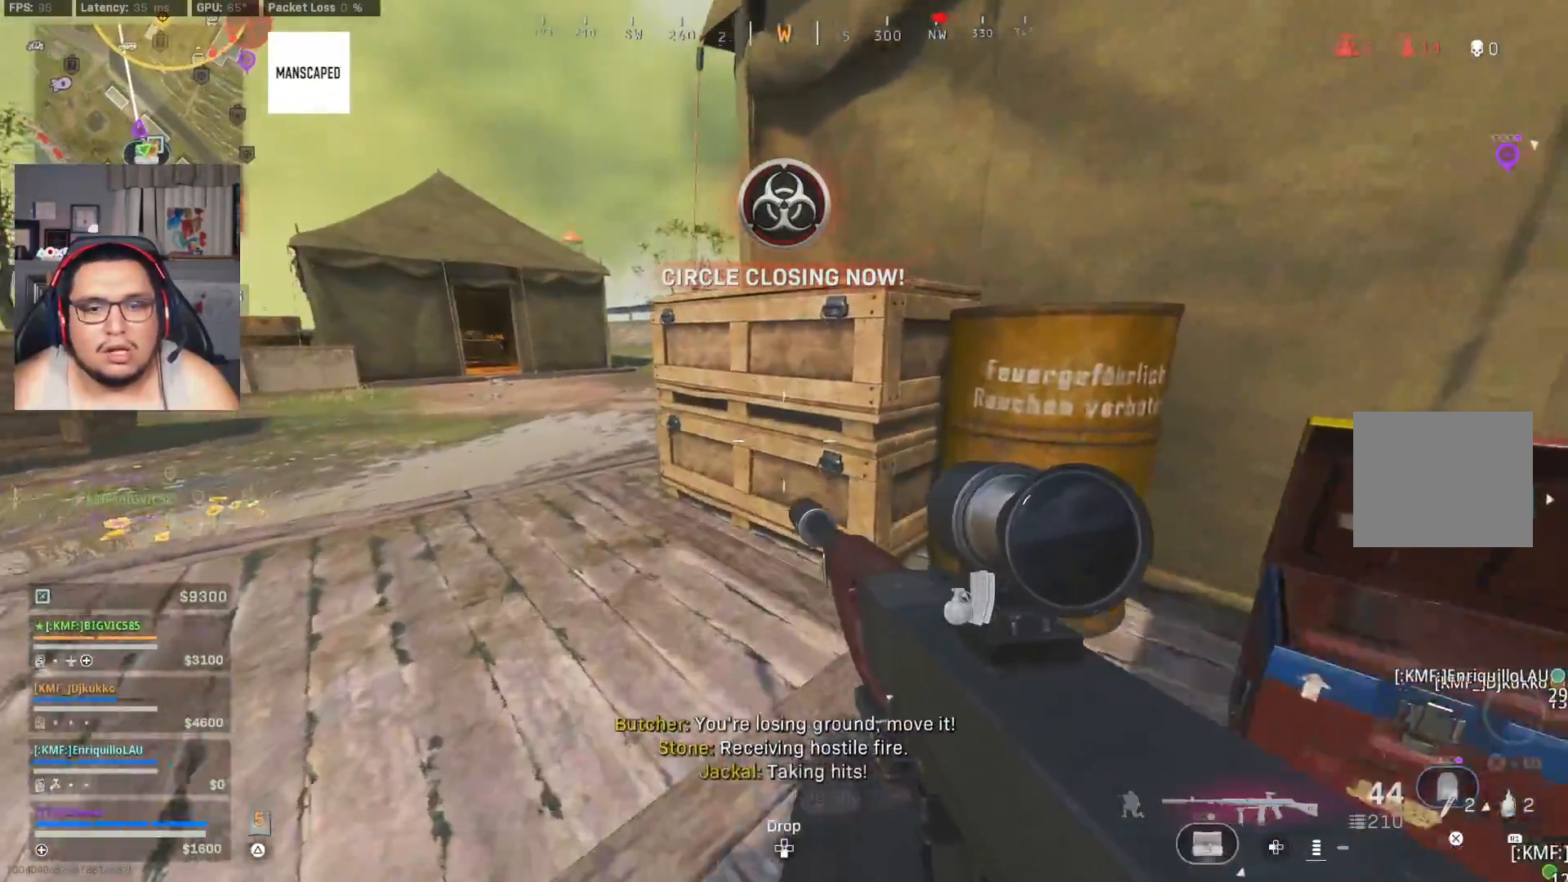
{"dt_ms": 500, "buttons": [], "left_stick": "center", "right_stick": "center", "events": []}
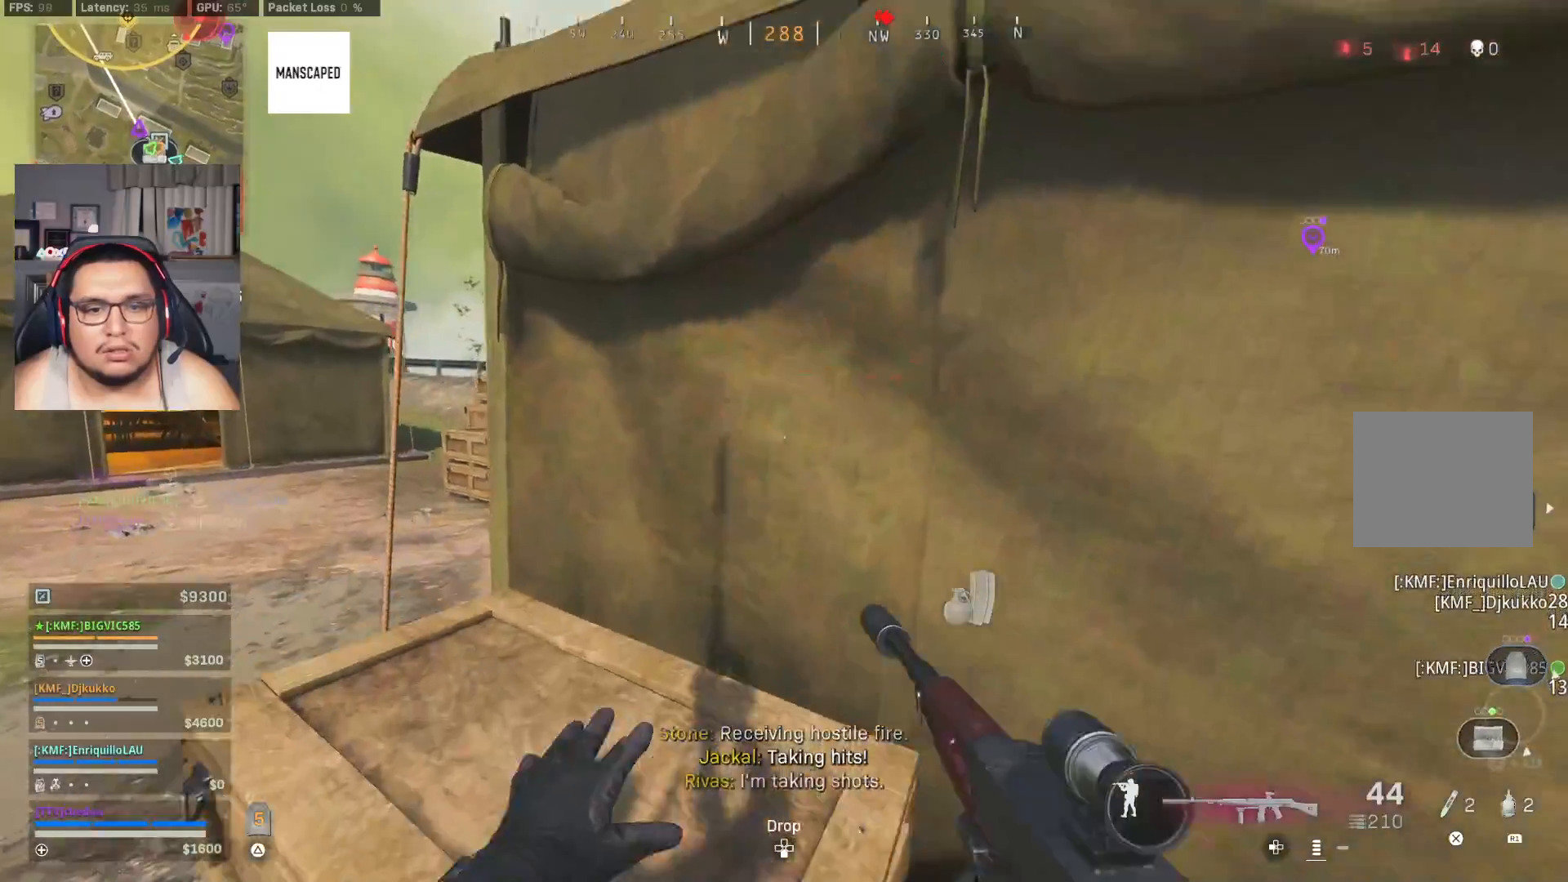
{"dt_ms": 500, "buttons": [], "left_stick": "center", "right_stick": "center", "events": []}
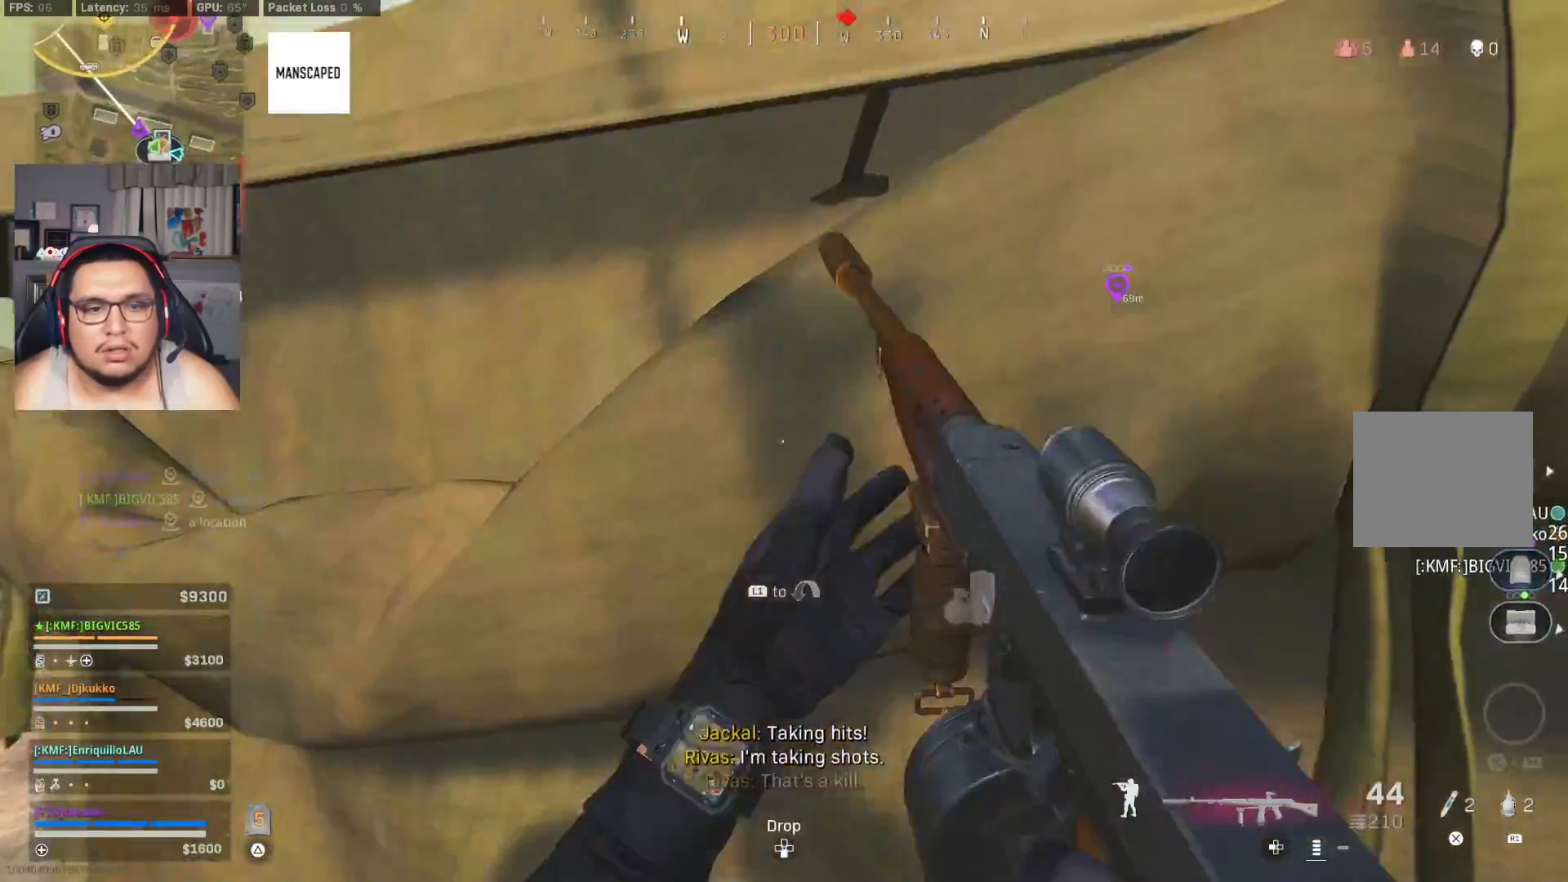
{"dt_ms": 500, "buttons": [], "left_stick": "down", "right_stick": "center", "events": [[283, "left_stick", "down"]]}
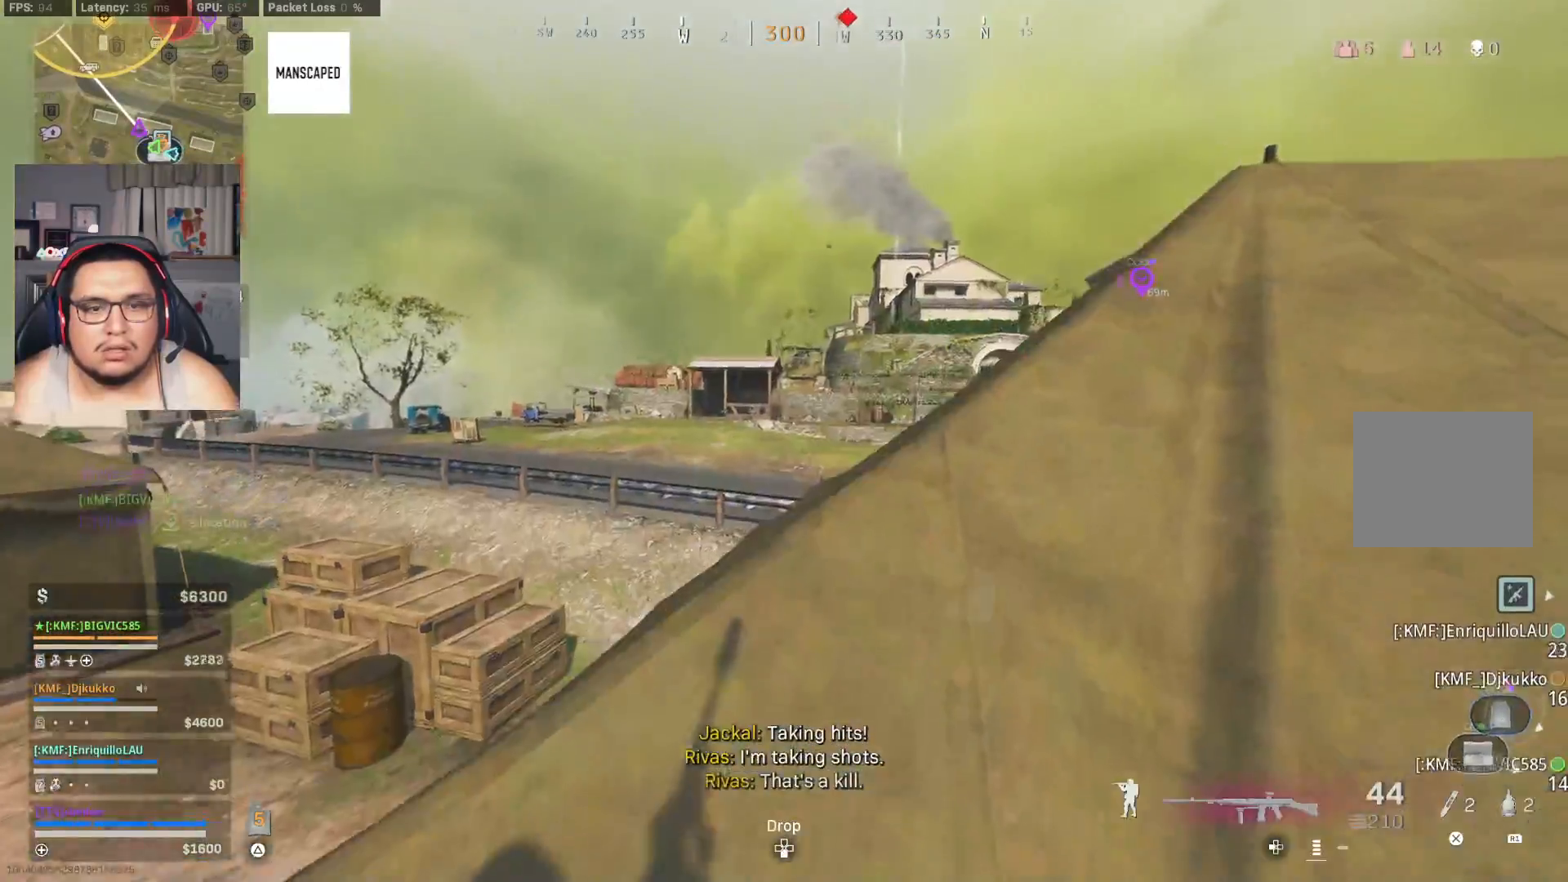
{"dt_ms": 1000, "buttons": [], "left_stick": "center", "right_stick": "center"}